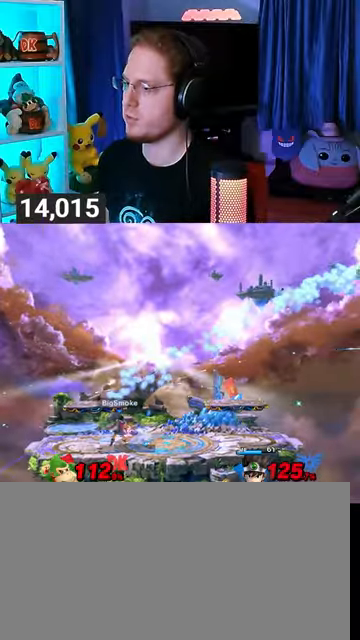
Gameplay with a controller (Nintendo layout); each line is a JSON object with the inputs held at the frame after it. "events" lists button and stick changes between this image and that frame as [ms after this image, input, new state], when the widget could be followed in between. Not read: L3 R3.
{"buttons": [], "left_stick": "left", "right_stick": "center", "events": []}
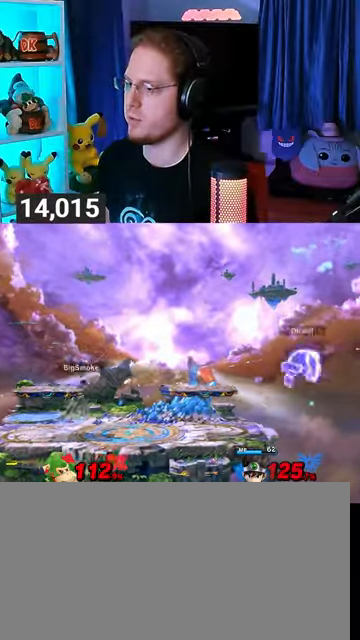
{"buttons": [], "left_stick": "up-left", "right_stick": "center", "events": [[33, "Y", "down"], [100, "Y", "up"], [167, "Y", "down"], [233, "Y", "up"], [233, "left_stick", "up-left"], [300, "Y", "down"], [467, "Y", "up"]]}
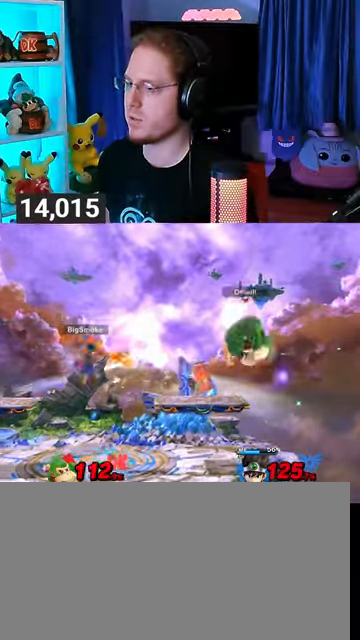
{"buttons": [], "left_stick": "down-left", "right_stick": "center", "events": [[133, "left_stick", "down-left"], [300, "right_stick", "left"], [367, "right_stick", "center"]]}
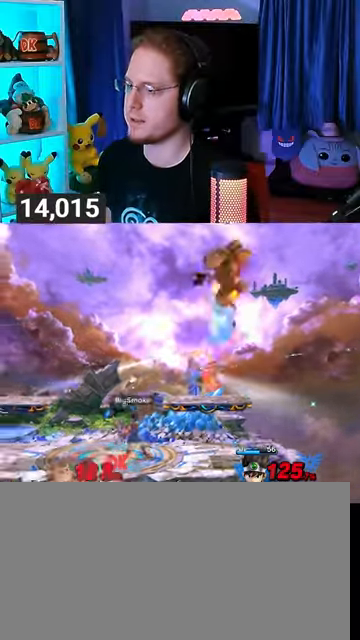
{"buttons": [], "left_stick": "center", "right_stick": "center", "events": [[33, "left_stick", "center"], [333, "X", "down"], [433, "X", "up"]]}
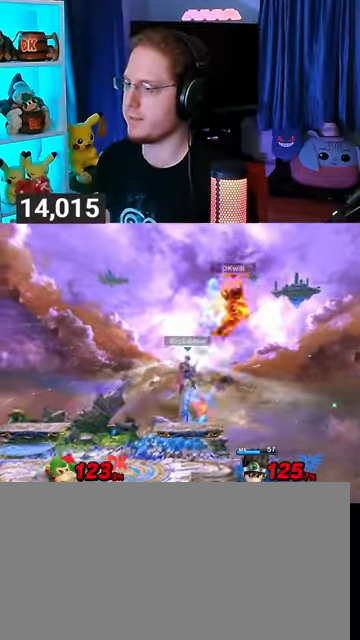
{"buttons": [], "left_stick": "left", "right_stick": "center", "events": [[100, "left_stick", "right"], [367, "left_stick", "left"]]}
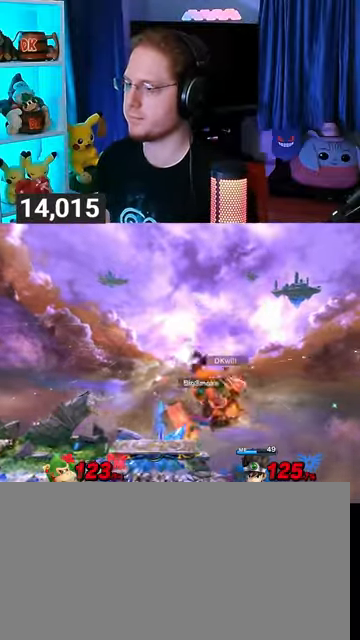
{"buttons": [], "left_stick": "up", "right_stick": "center", "events": [[167, "R1", "down"], [300, "left_stick", "center"], [400, "R1", "up"], [500, "left_stick", "up"]]}
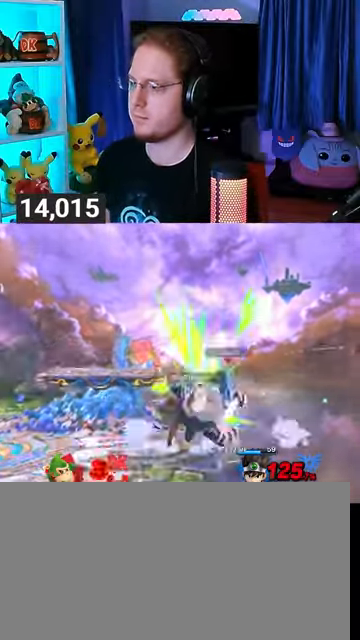
{"buttons": [], "left_stick": "left", "right_stick": "center", "events": [[233, "left_stick", "left"]]}
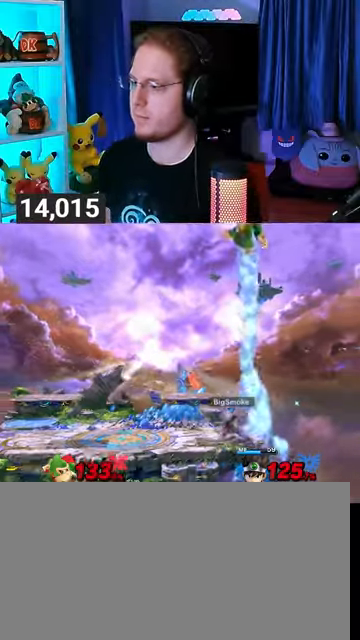
{"buttons": [], "left_stick": "left", "right_stick": "center", "events": []}
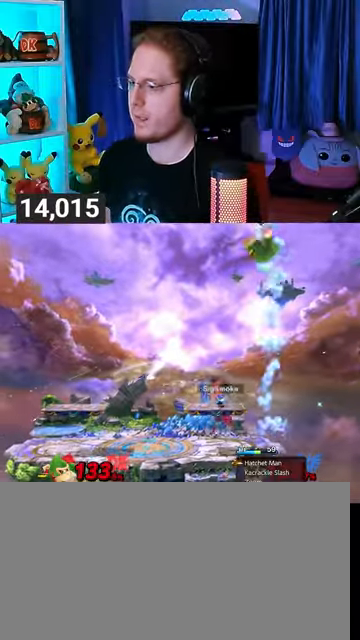
{"buttons": [], "left_stick": "left", "right_stick": "center", "events": []}
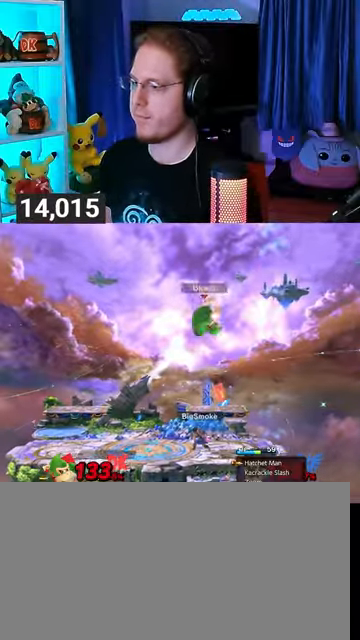
{"buttons": ["Y"], "left_stick": "right", "right_stick": "center", "events": [[33, "Y", "down"], [100, "Y", "up"], [167, "Y", "down"], [200, "left_stick", "right"], [233, "Y", "up"], [300, "Y", "down"], [400, "Y", "up"], [467, "Y", "down"]]}
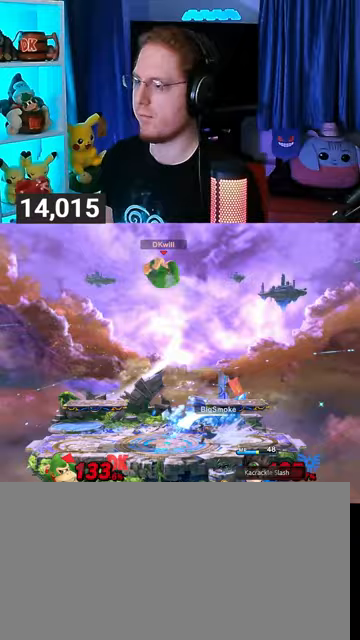
{"buttons": [], "left_stick": "right", "right_stick": "center", "events": [[33, "left_stick", "down-right"], [67, "Y", "up"], [167, "left_stick", "right"]]}
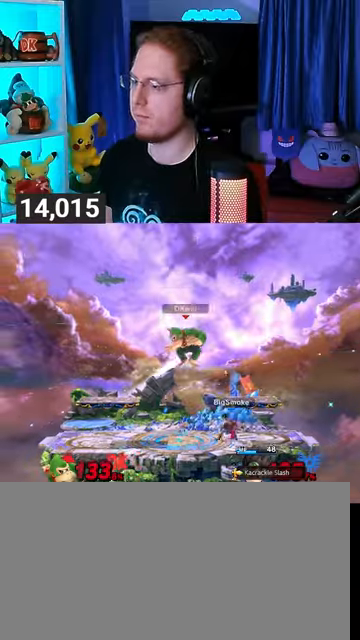
{"buttons": [], "left_stick": "center", "right_stick": "center", "events": [[100, "X", "down"], [133, "X", "up"], [500, "left_stick", "center"]]}
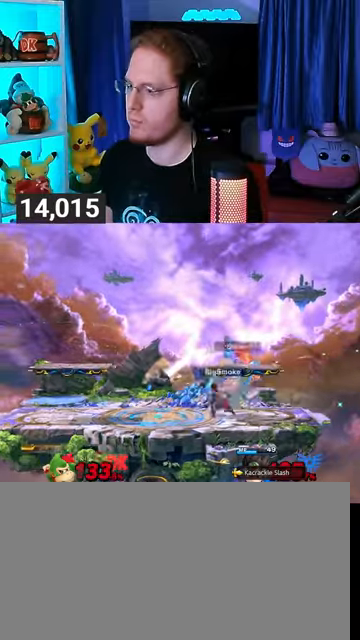
{"buttons": ["Y"], "left_stick": "center", "right_stick": "center", "events": [[400, "Y", "down"]]}
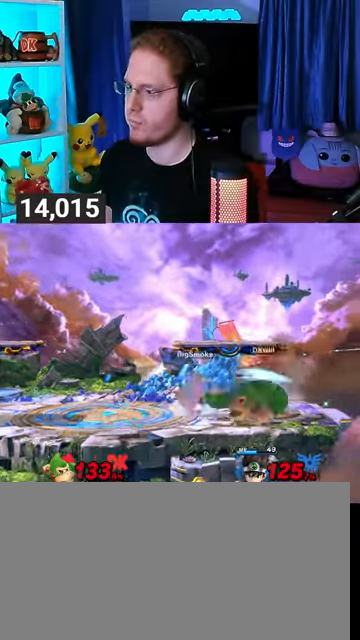
{"buttons": ["R1"], "left_stick": "center", "right_stick": "center", "events": [[100, "Y", "up"], [333, "R1", "down"]]}
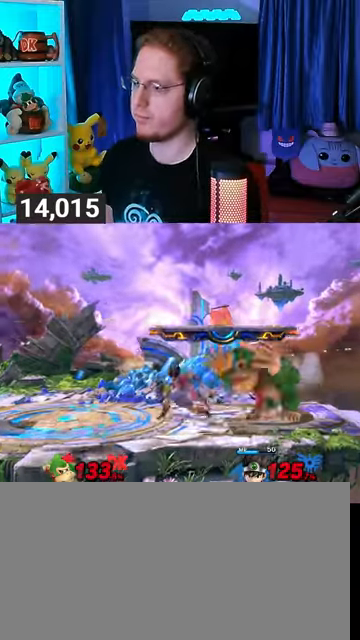
{"buttons": ["R1"], "left_stick": "center", "right_stick": "center", "events": []}
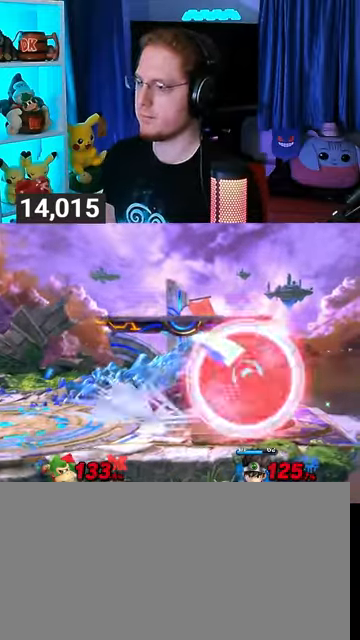
{"buttons": ["R1"], "left_stick": "right", "right_stick": "center", "events": [[67, "A", "down"], [267, "A", "up"], [267, "left_stick", "left"], [367, "left_stick", "right"]]}
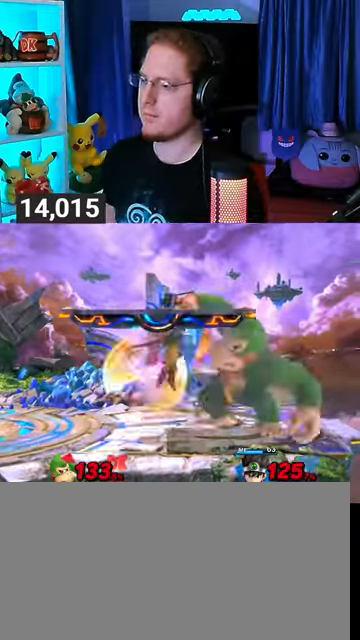
{"buttons": [], "left_stick": "right", "right_stick": "center", "events": [[33, "R1", "up"]]}
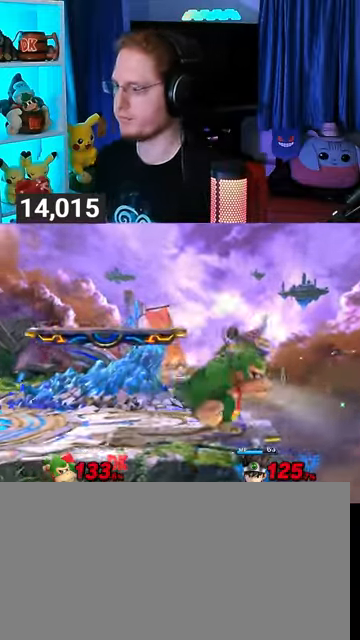
{"buttons": [], "left_stick": "right", "right_stick": "center", "events": []}
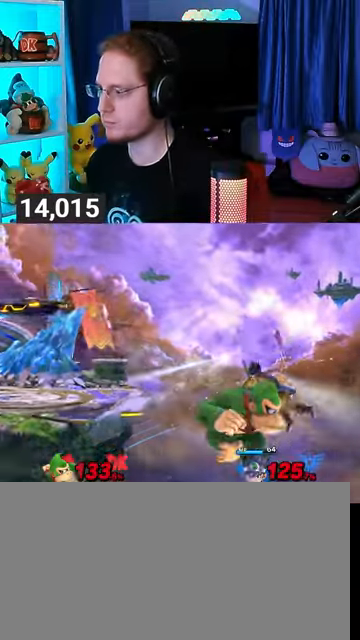
{"buttons": [], "left_stick": "down", "right_stick": "center", "events": [[233, "left_stick", "down"], [300, "A", "down"], [367, "A", "up"]]}
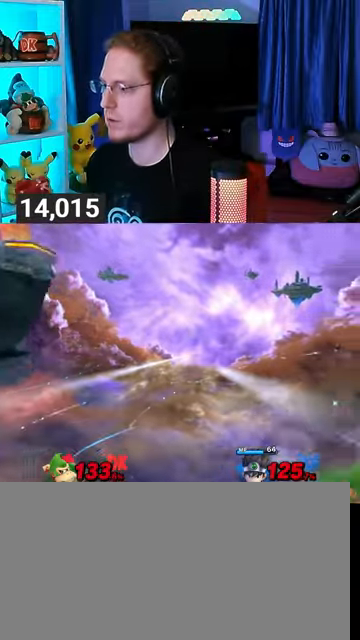
{"buttons": [], "left_stick": "left", "right_stick": "center", "events": [[300, "left_stick", "center"], [500, "left_stick", "left"]]}
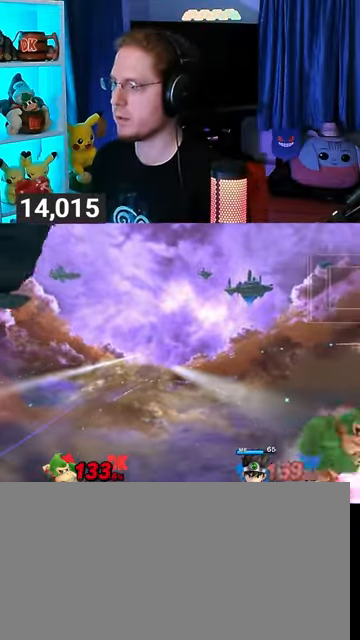
{"buttons": [], "left_stick": "up-left", "right_stick": "center", "events": [[33, "Y", "down"], [133, "Y", "up"], [167, "Y", "down"], [200, "left_stick", "up-left"], [267, "Y", "up"], [433, "B", "down"], [467, "B", "up"]]}
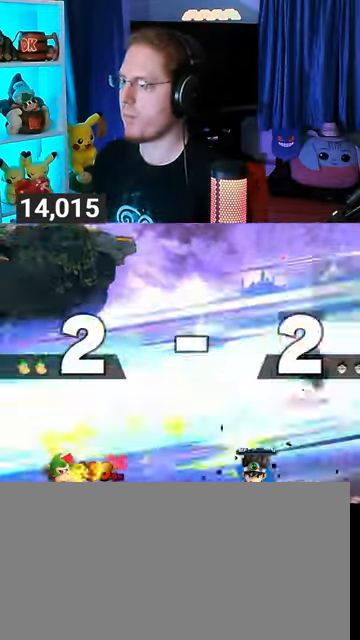
{"buttons": ["Y"], "left_stick": "left", "right_stick": "center", "events": [[100, "left_stick", "left"], [133, "Y", "down"]]}
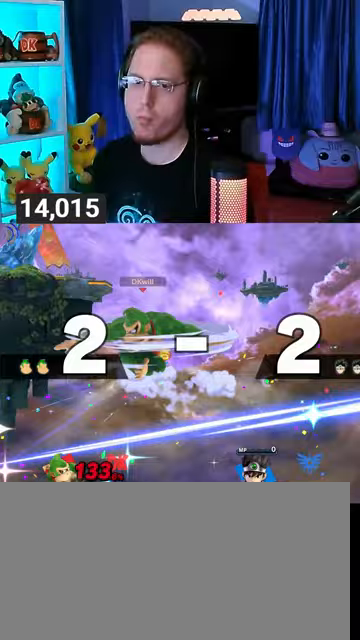
{"buttons": [], "left_stick": "center", "right_stick": "center", "events": [[100, "Y", "up"], [167, "left_stick", "center"], [233, "left_stick", "right"], [367, "left_stick", "left"], [400, "Y", "down"], [467, "Y", "up"], [467, "left_stick", "center"]]}
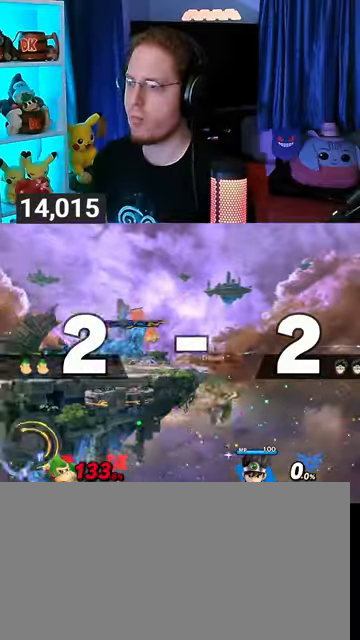
{"buttons": [], "left_stick": "center", "right_stick": "center", "events": [[33, "B", "down"], [133, "B", "up"]]}
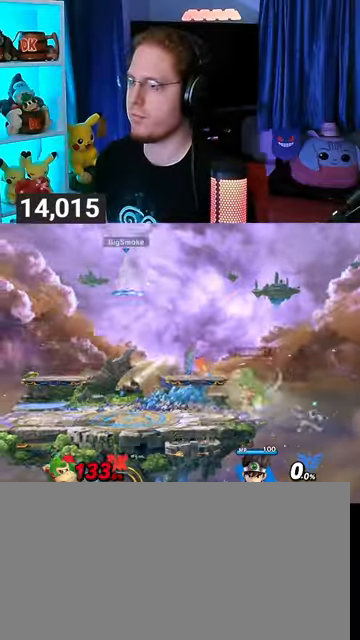
{"buttons": [], "left_stick": "left", "right_stick": "center", "events": [[33, "R1", "down"], [100, "R1", "up"], [233, "left_stick", "left"]]}
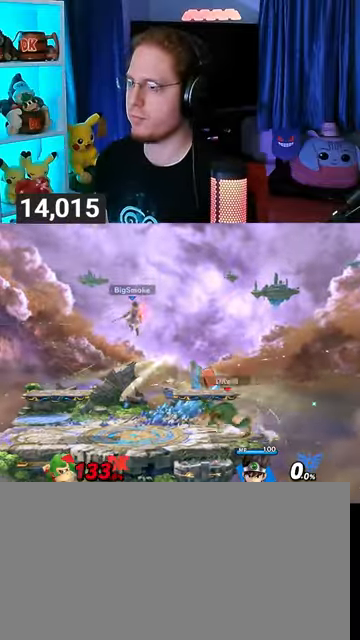
{"buttons": ["R1"], "left_stick": "center", "right_stick": "center", "events": [[467, "R1", "down"], [500, "left_stick", "center"]]}
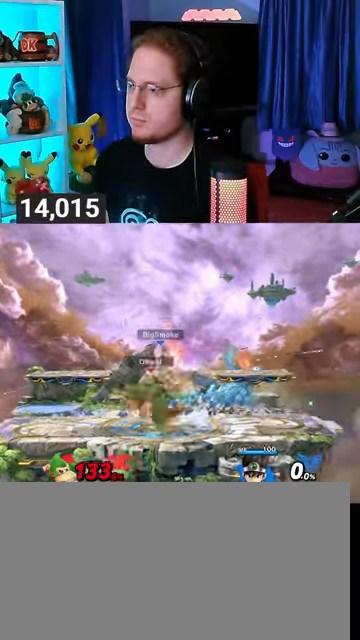
{"buttons": [], "left_stick": "right", "right_stick": "center", "events": [[67, "R1", "up"], [167, "Y", "down"], [167, "left_stick", "right"], [333, "Y", "up"]]}
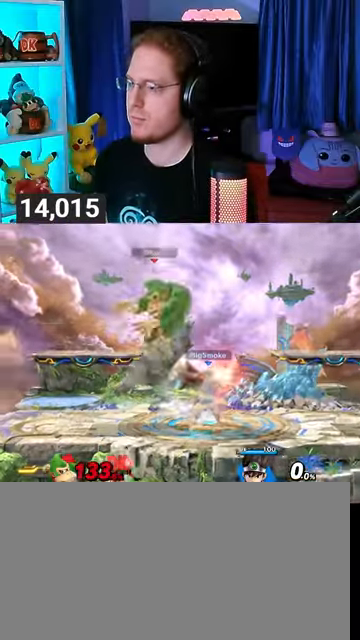
{"buttons": [], "left_stick": "left", "right_stick": "center", "events": [[100, "left_stick", "down"], [167, "left_stick", "down-left"], [200, "Y", "down"], [267, "left_stick", "left"], [300, "Y", "up"]]}
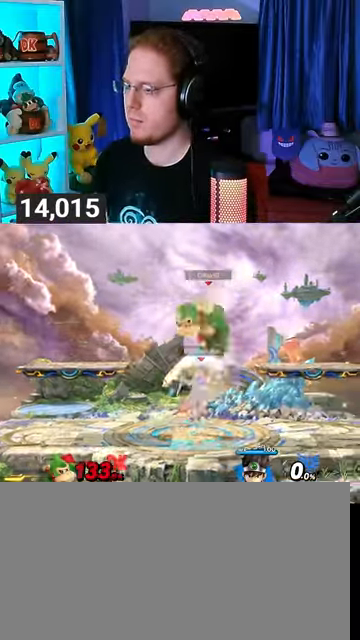
{"buttons": [], "left_stick": "down-left", "right_stick": "center", "events": [[233, "left_stick", "down-left"]]}